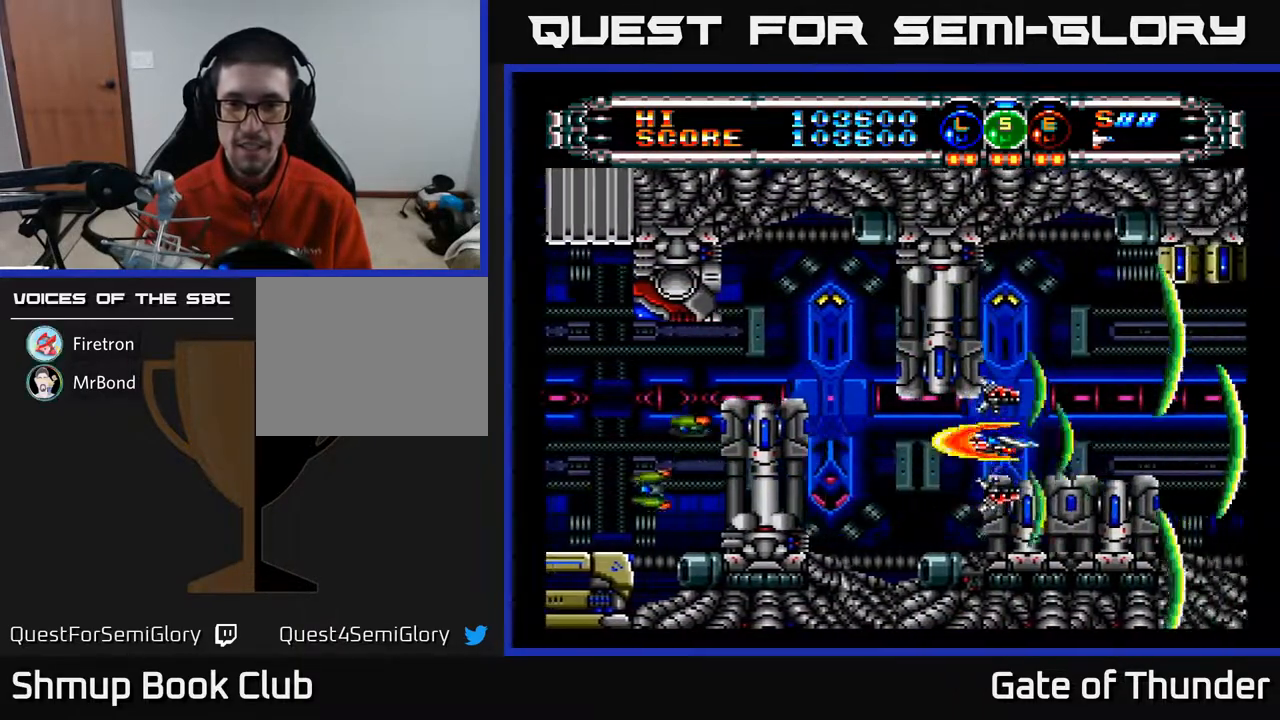
Gameplay with a controller (Xbox layout); each line is a JSON object with the inputs held at the frame after it. "events" lists button and stick changes between this image and that frame as [ms after this image, input, new state], when the widget could be followed in between. Not read: right_stick.
{"buttons": ["A", "DPAD_UP"], "left_stick": "center", "events": [[417, "DPAD_UP", "down"]]}
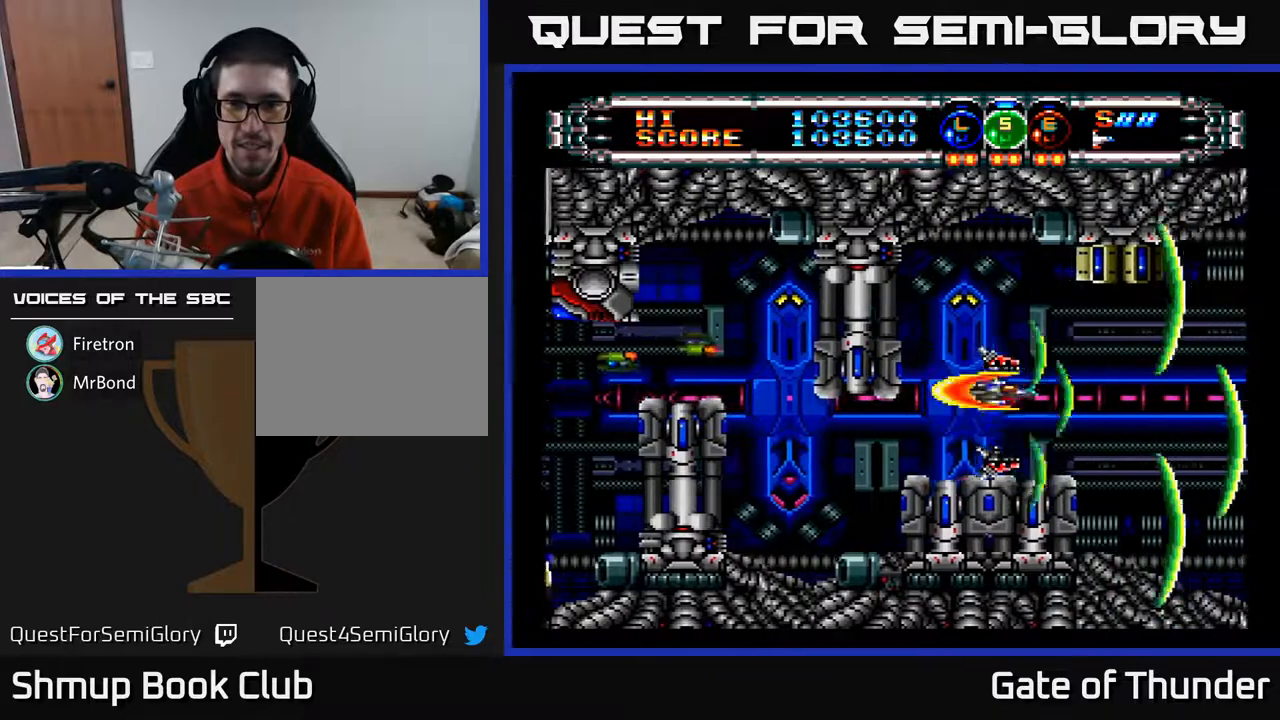
{"buttons": ["A"], "left_stick": "center", "events": [[17, "DPAD_UP", "up"]]}
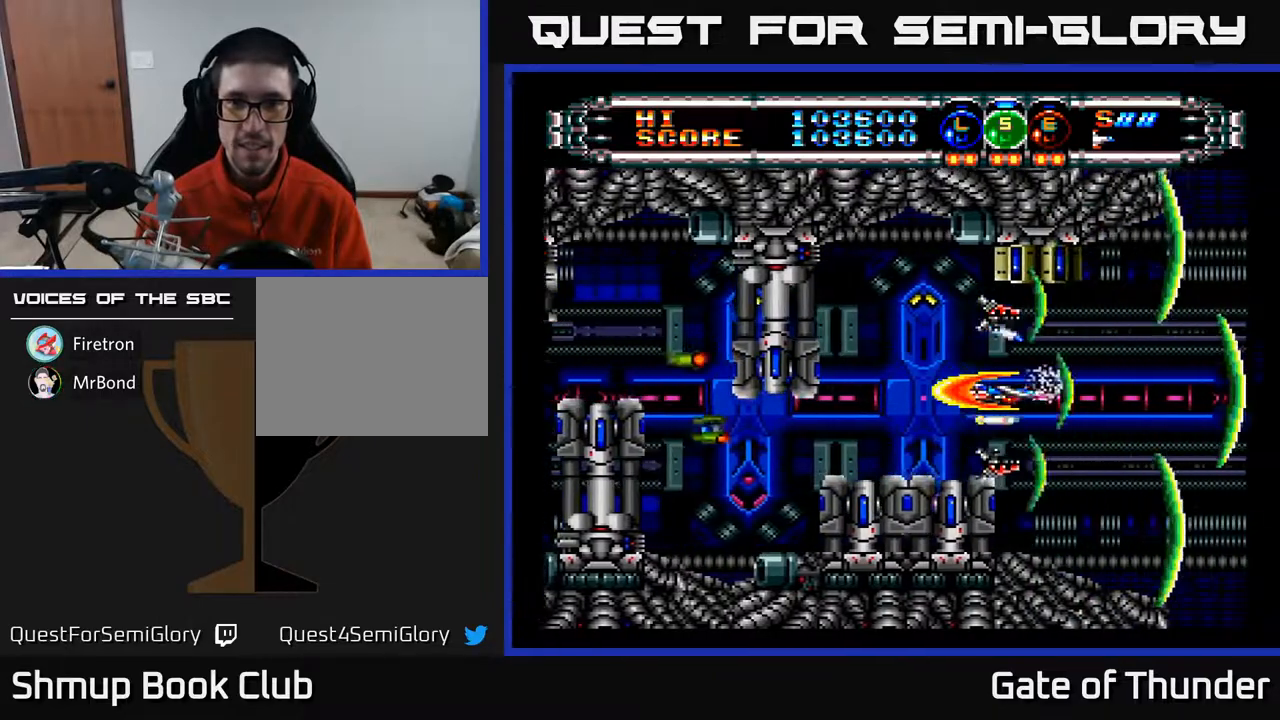
{"buttons": ["A"], "left_stick": "center", "events": [[200, "B", "down"], [283, "B", "up"]]}
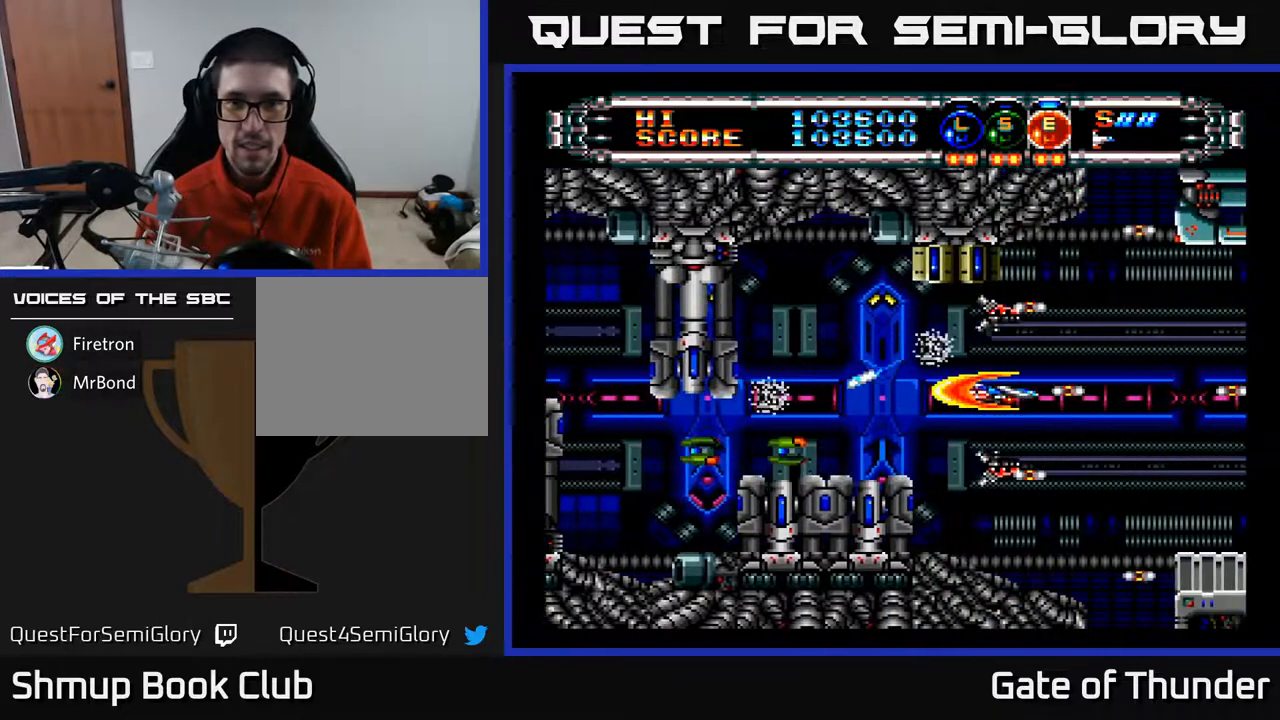
{"buttons": ["A"], "left_stick": "center", "events": []}
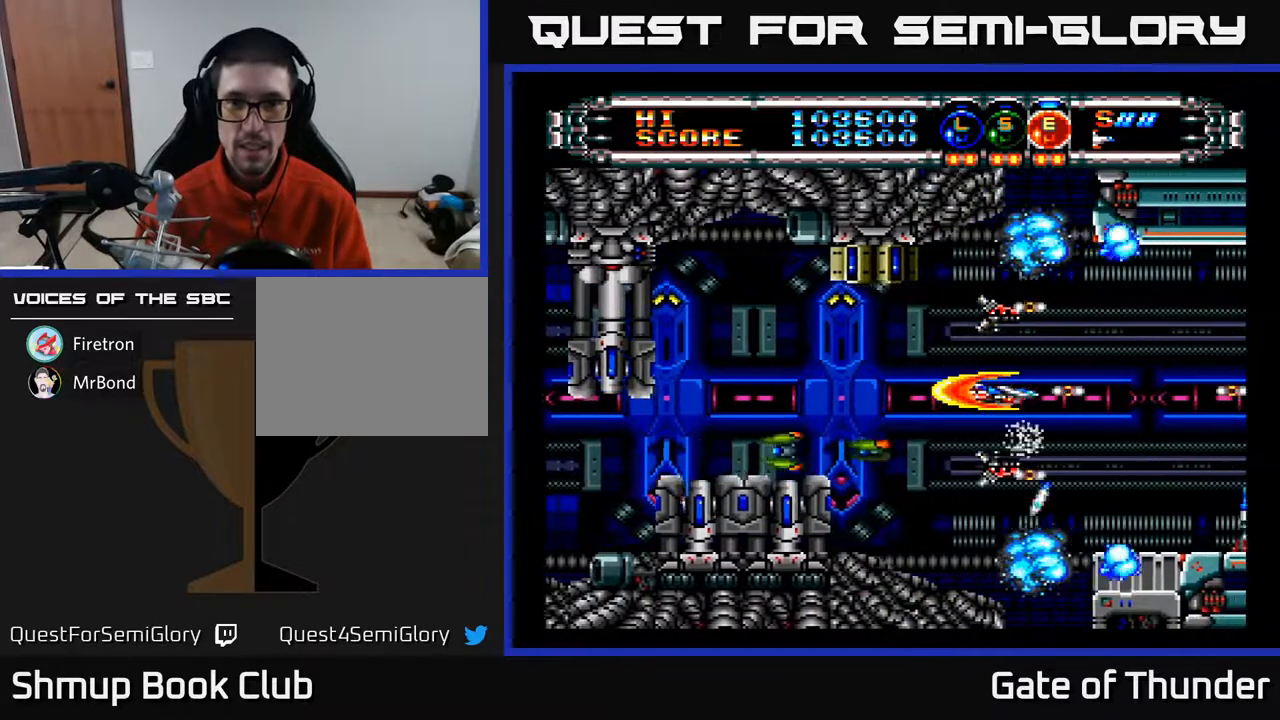
{"buttons": ["A", "DPAD_DOWN"], "left_stick": "center", "events": [[67, "DPAD_LEFT", "down"], [67, "DPAD_UP", "down"], [183, "DPAD_UP", "up"], [500, "DPAD_DOWN", "down"], [500, "DPAD_LEFT", "up"]]}
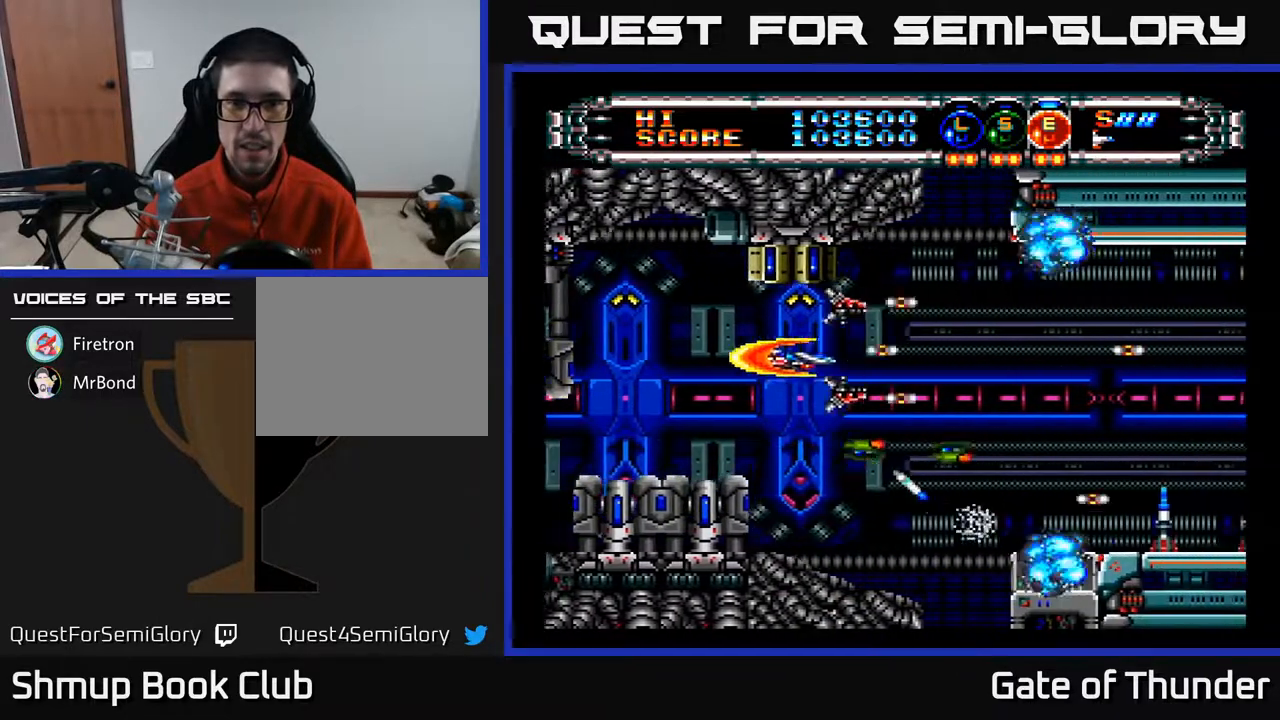
{"buttons": ["A"], "left_stick": "center", "events": [[83, "DPAD_DOWN", "up"]]}
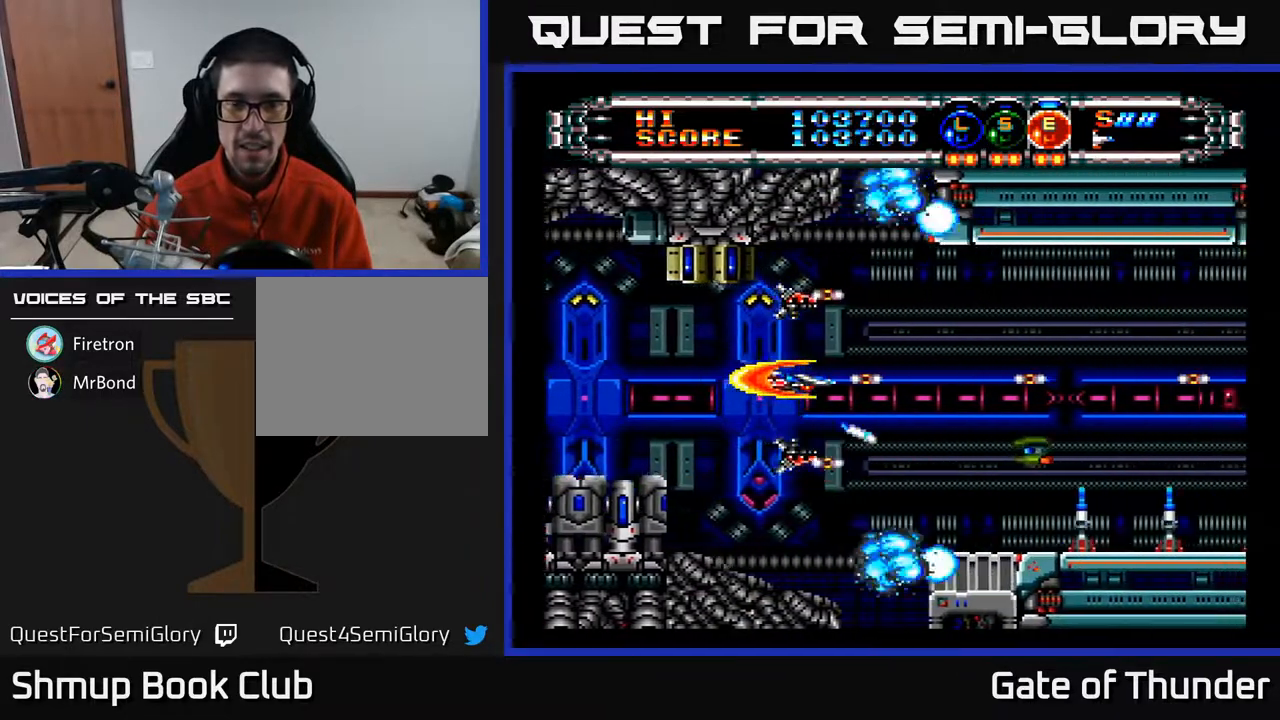
{"buttons": ["A"], "left_stick": "center", "events": [[33, "DPAD_DOWN", "down"], [133, "DPAD_RIGHT", "down"], [183, "DPAD_DOWN", "up"], [367, "DPAD_RIGHT", "up"]]}
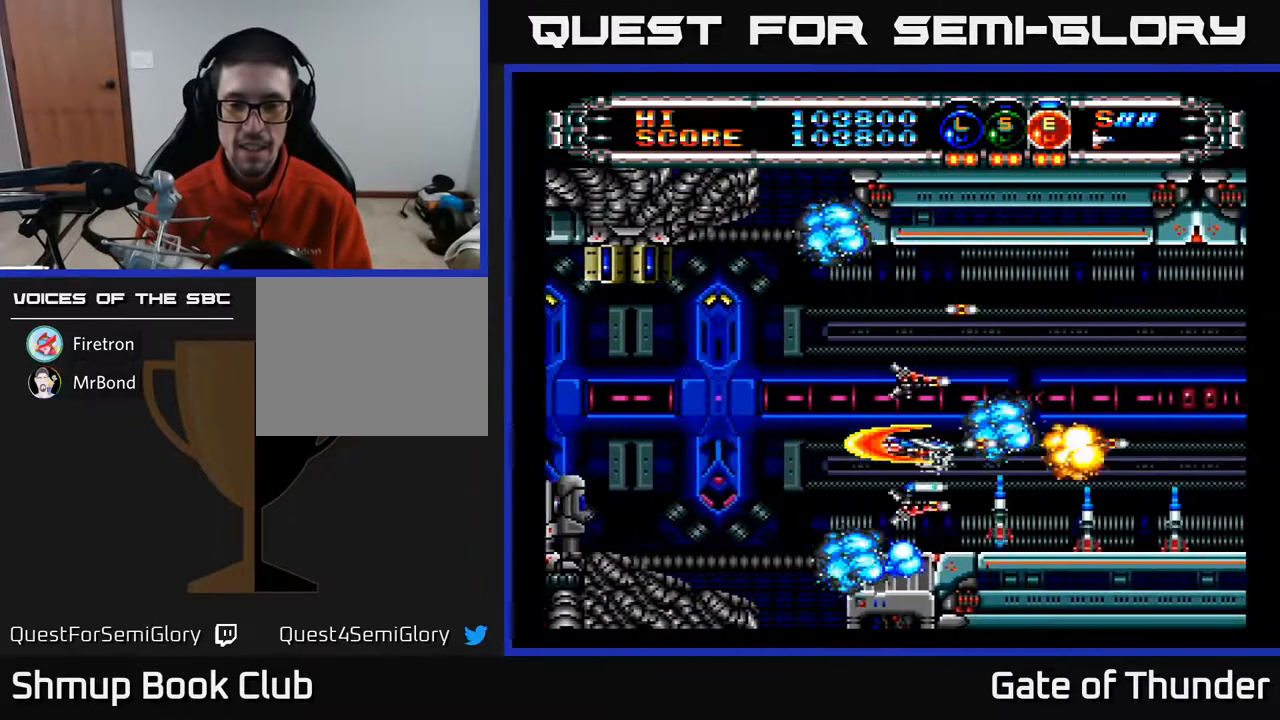
{"buttons": ["A"], "left_stick": "center", "events": [[150, "DPAD_LEFT", "down"], [367, "DPAD_LEFT", "up"]]}
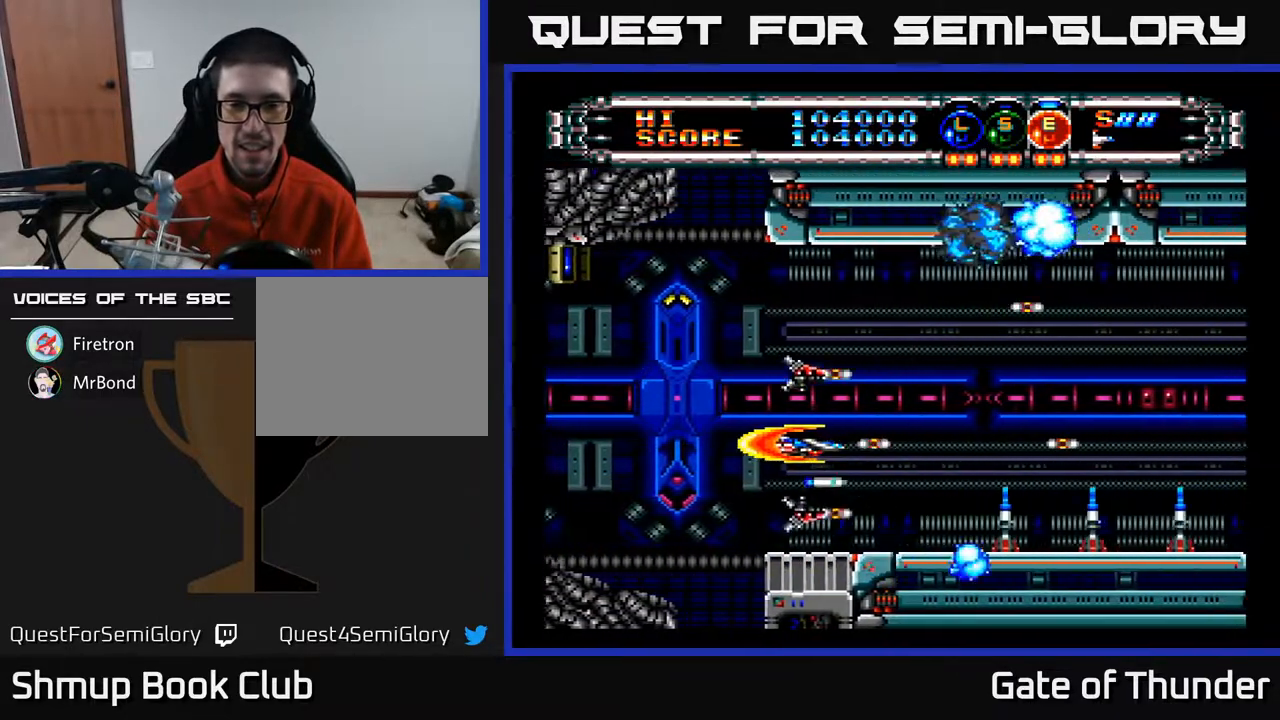
{"buttons": ["A"], "left_stick": "center", "events": [[150, "DPAD_RIGHT", "down"], [250, "DPAD_RIGHT", "up"], [250, "DPAD_UP", "down"], [367, "DPAD_UP", "up"]]}
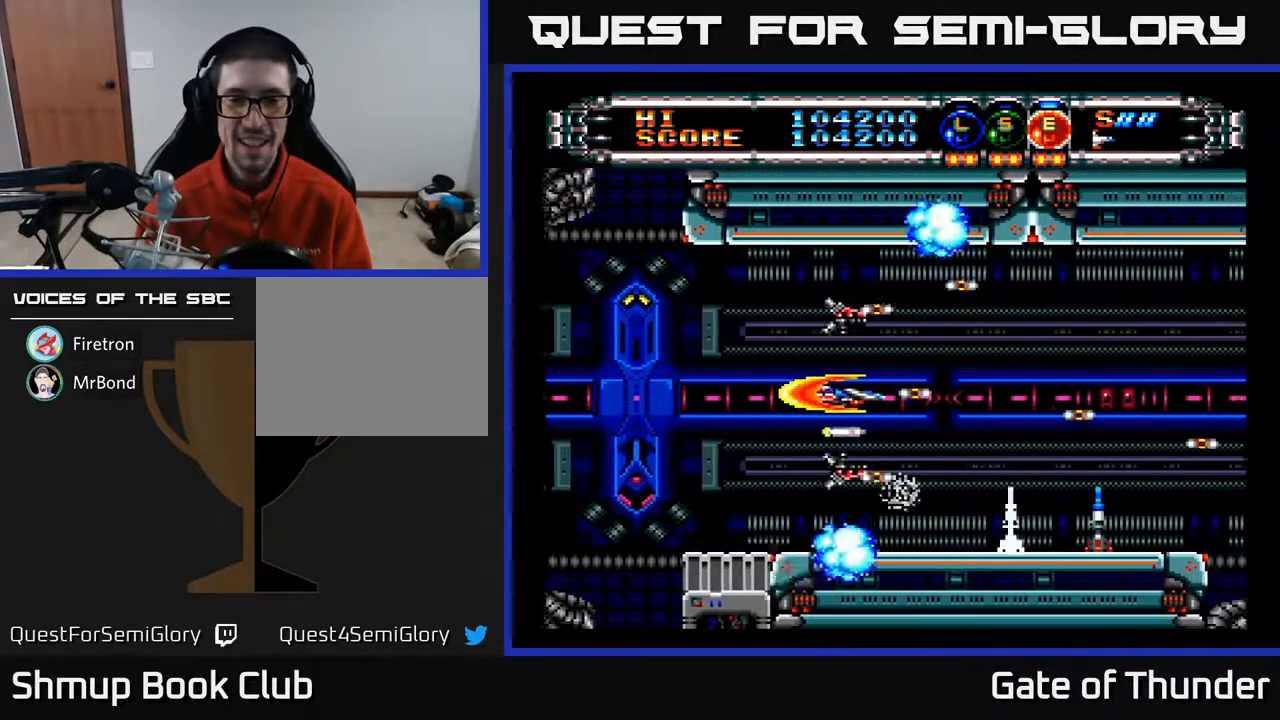
{"buttons": ["A", "DPAD_UP"], "left_stick": "center", "events": [[483, "DPAD_UP", "down"]]}
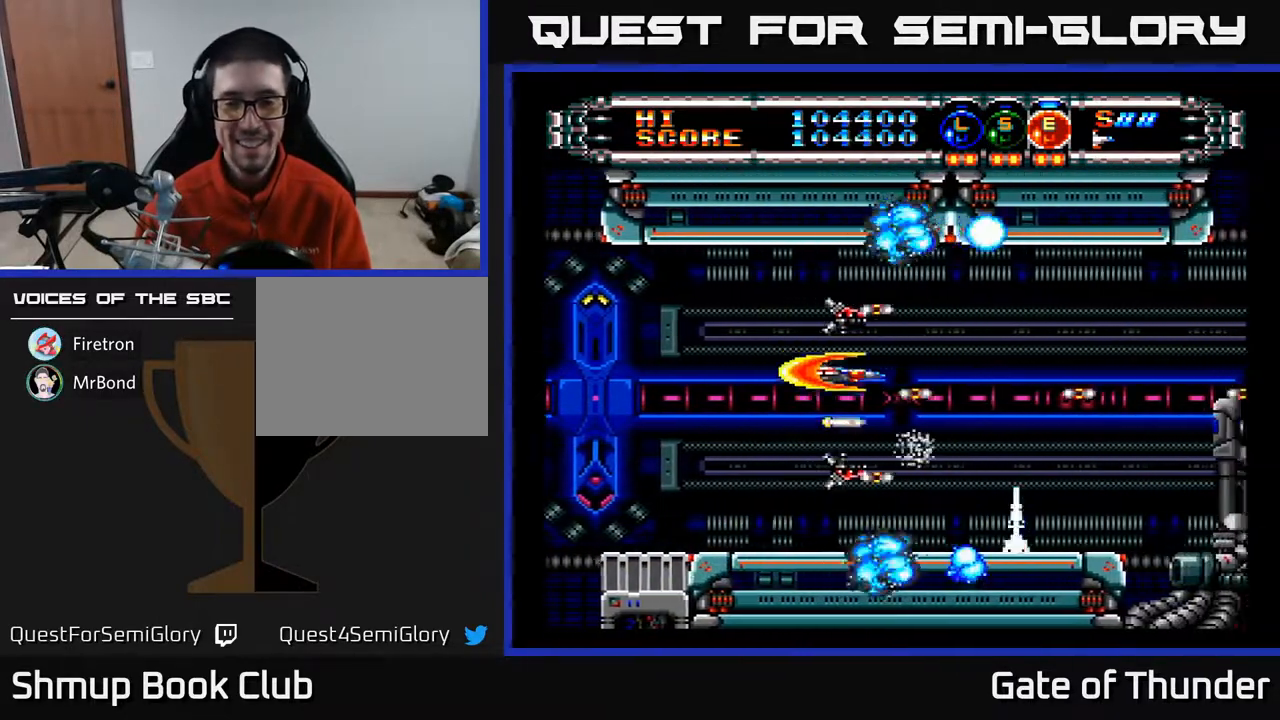
{"buttons": ["A", "DPAD_LEFT"], "left_stick": "center", "events": [[50, "DPAD_UP", "up"], [383, "DPAD_DOWN", "down"], [483, "DPAD_DOWN", "up"], [483, "DPAD_LEFT", "down"]]}
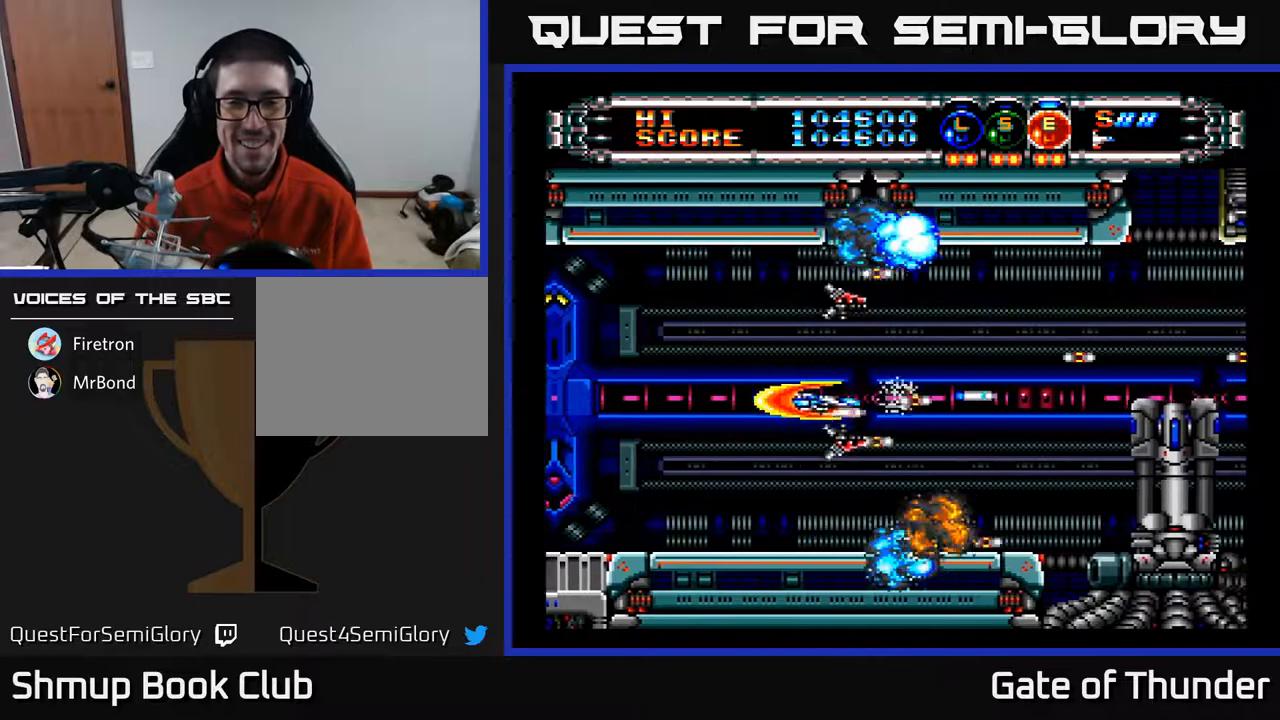
{"buttons": ["A", "DPAD_UP"], "left_stick": "center", "events": [[167, "DPAD_LEFT", "up"], [267, "DPAD_RIGHT", "down"], [450, "DPAD_UP", "down"], [483, "DPAD_RIGHT", "up"]]}
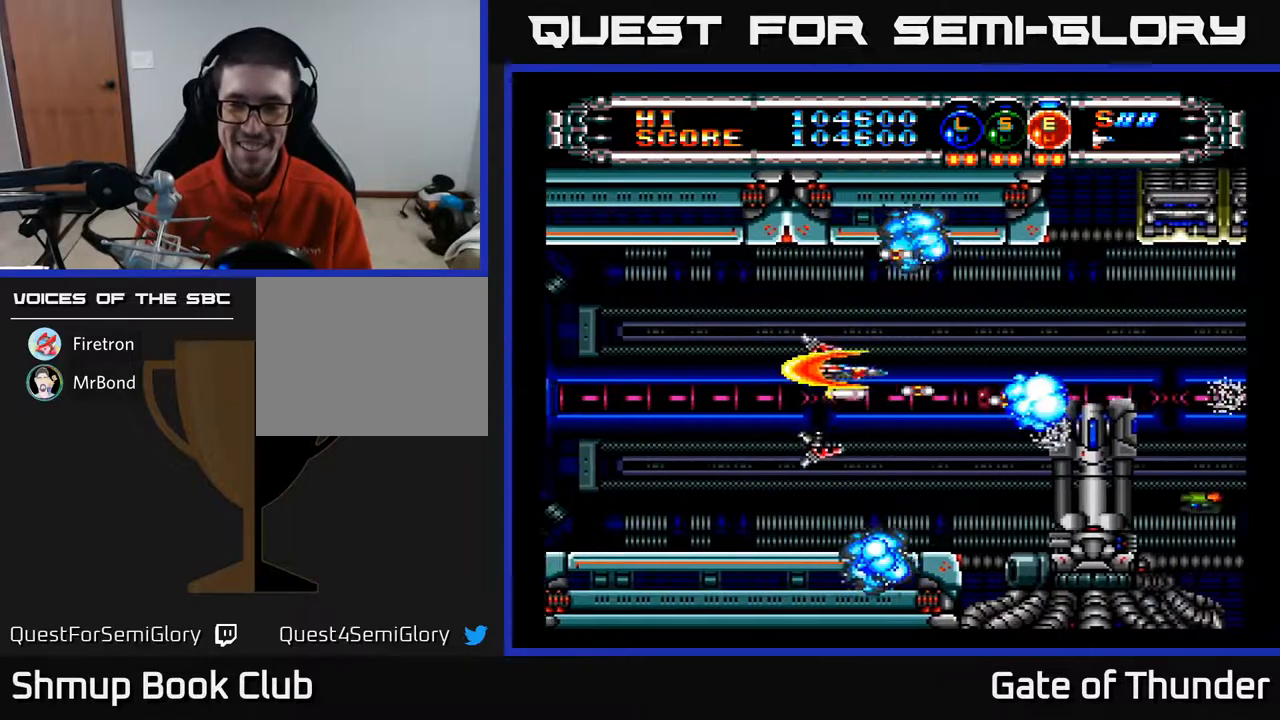
{"buttons": ["A"], "left_stick": "center", "events": [[100, "DPAD_UP", "up"]]}
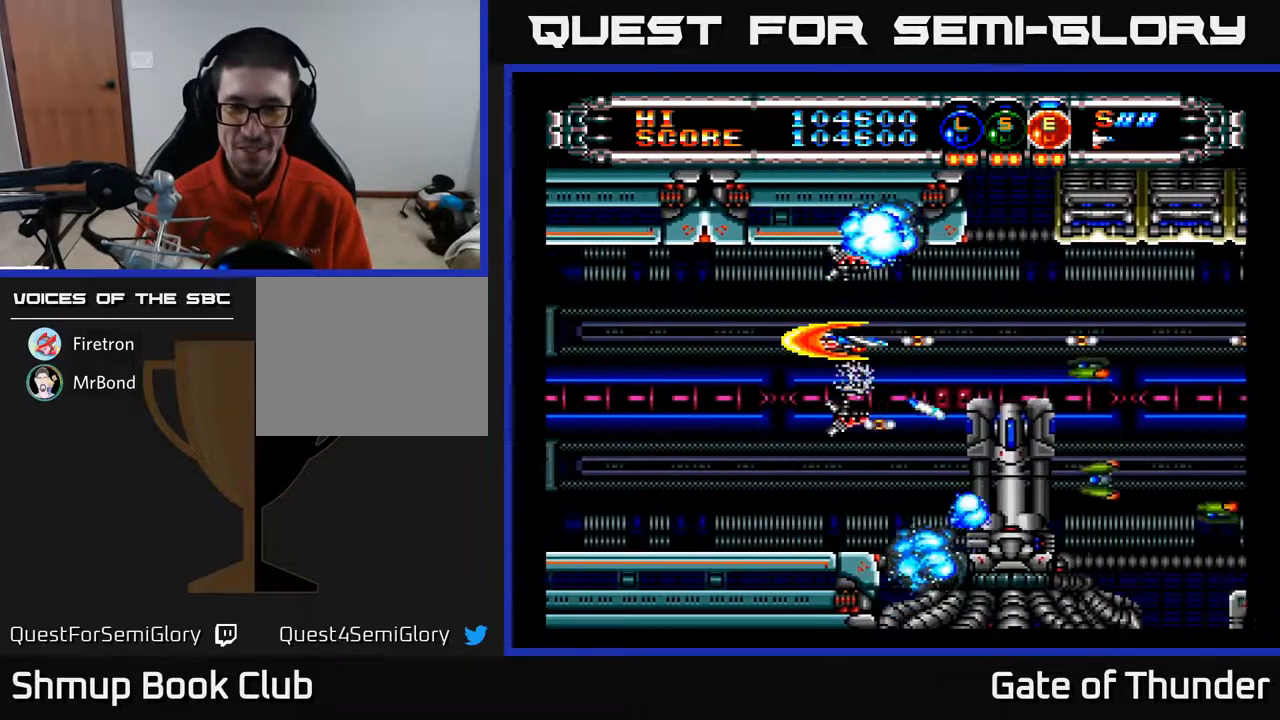
{"buttons": ["A"], "left_stick": "center", "events": [[217, "DPAD_LEFT", "down"], [450, "DPAD_LEFT", "up"]]}
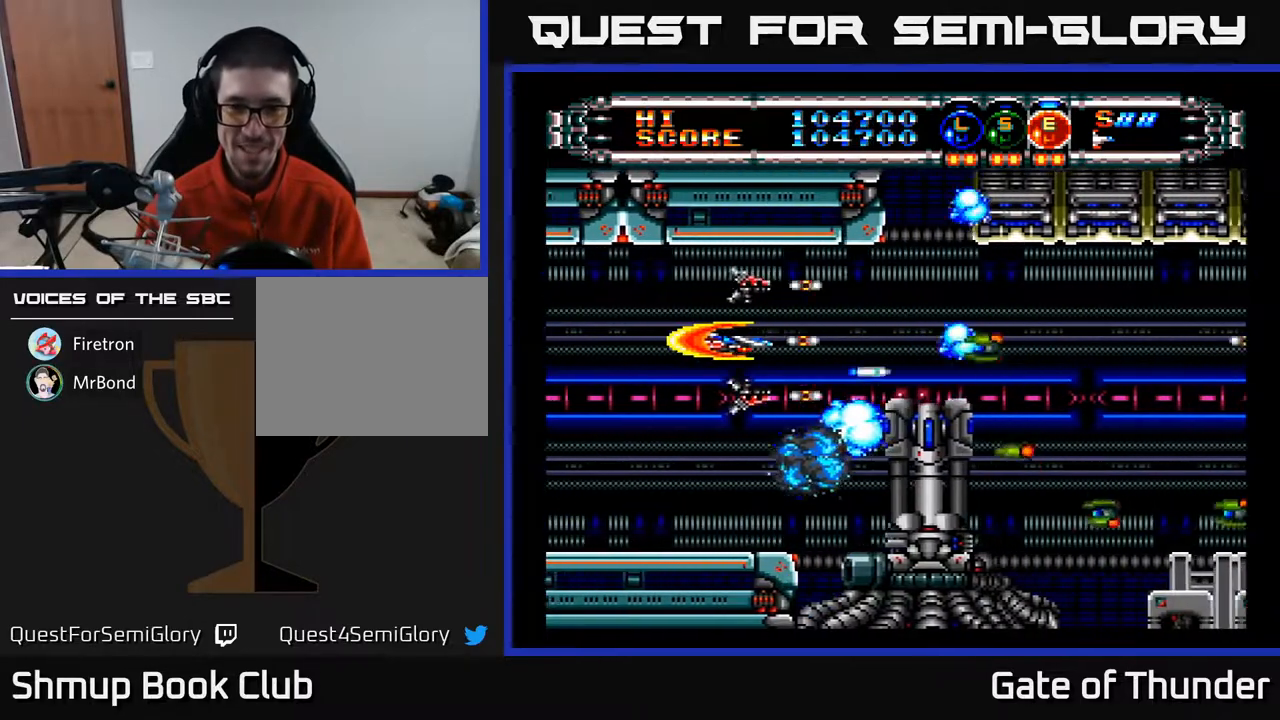
{"buttons": ["A"], "left_stick": "center", "events": [[250, "DPAD_LEFT", "down"], [367, "DPAD_LEFT", "up"]]}
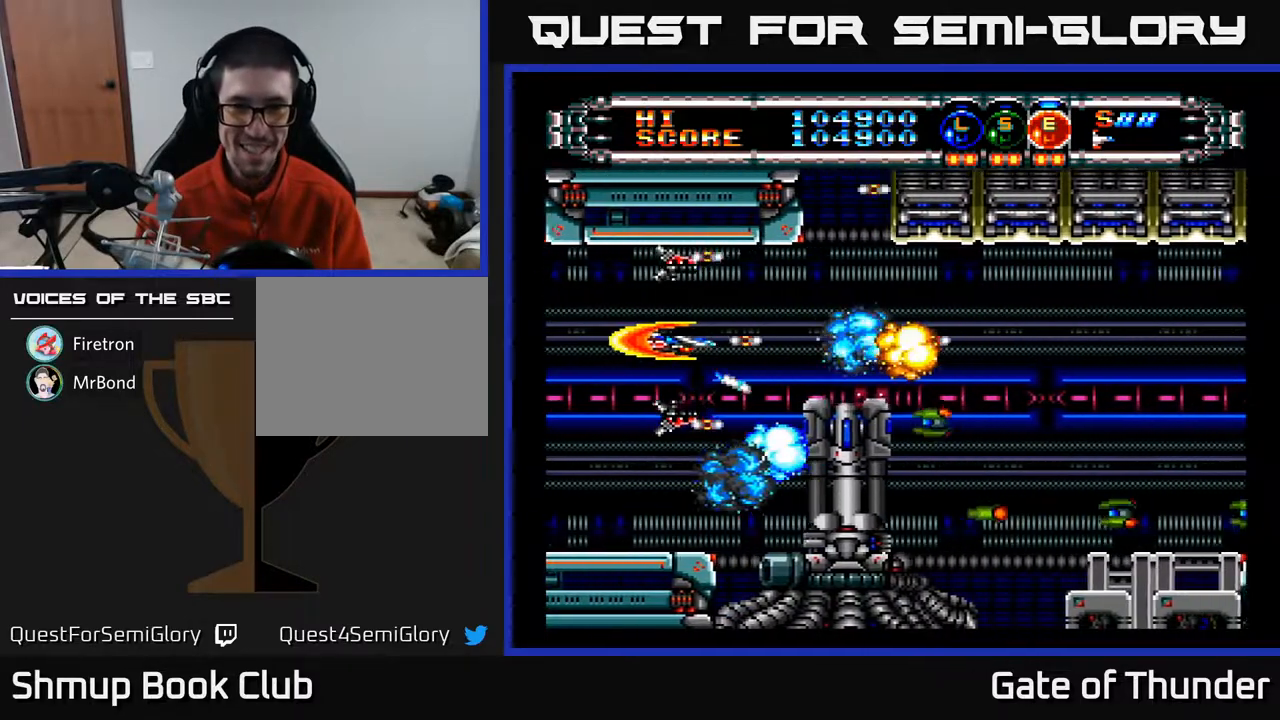
{"buttons": ["A"], "left_stick": "center", "events": []}
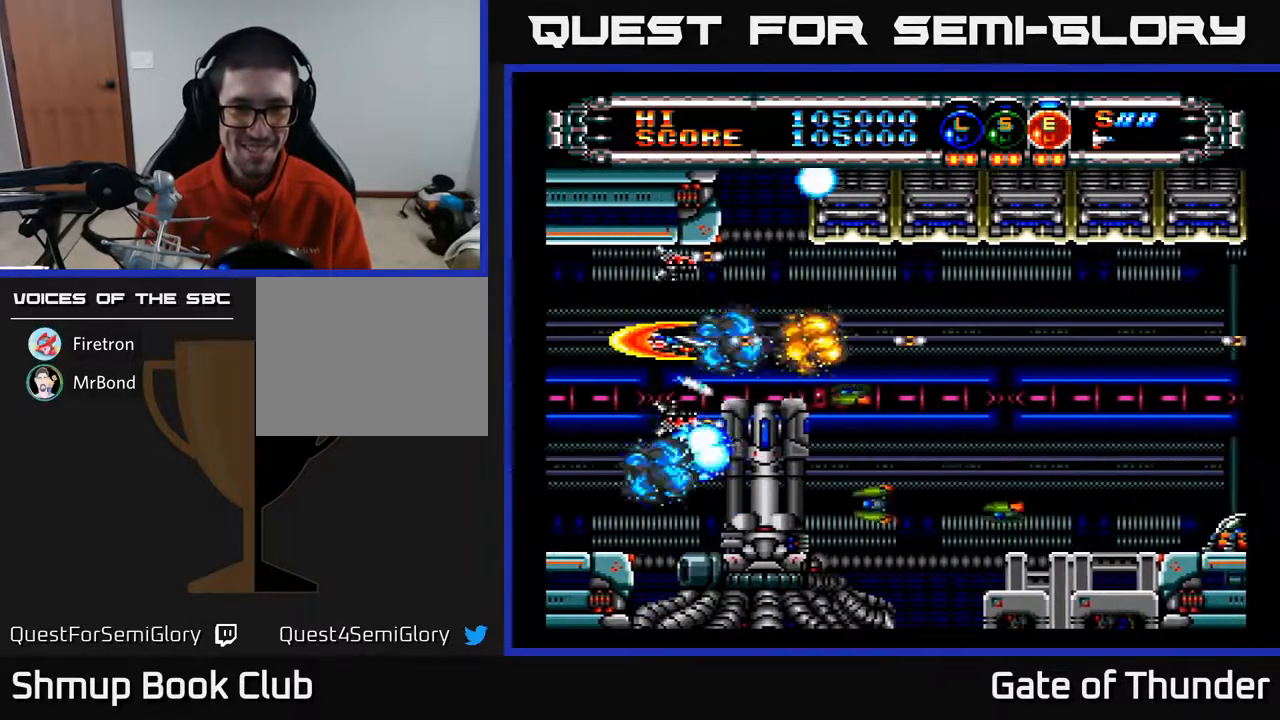
{"buttons": ["A", "DPAD_UP"], "left_stick": "center", "events": [[33, "DPAD_UP", "down"], [100, "DPAD_UP", "up"], [483, "DPAD_UP", "down"]]}
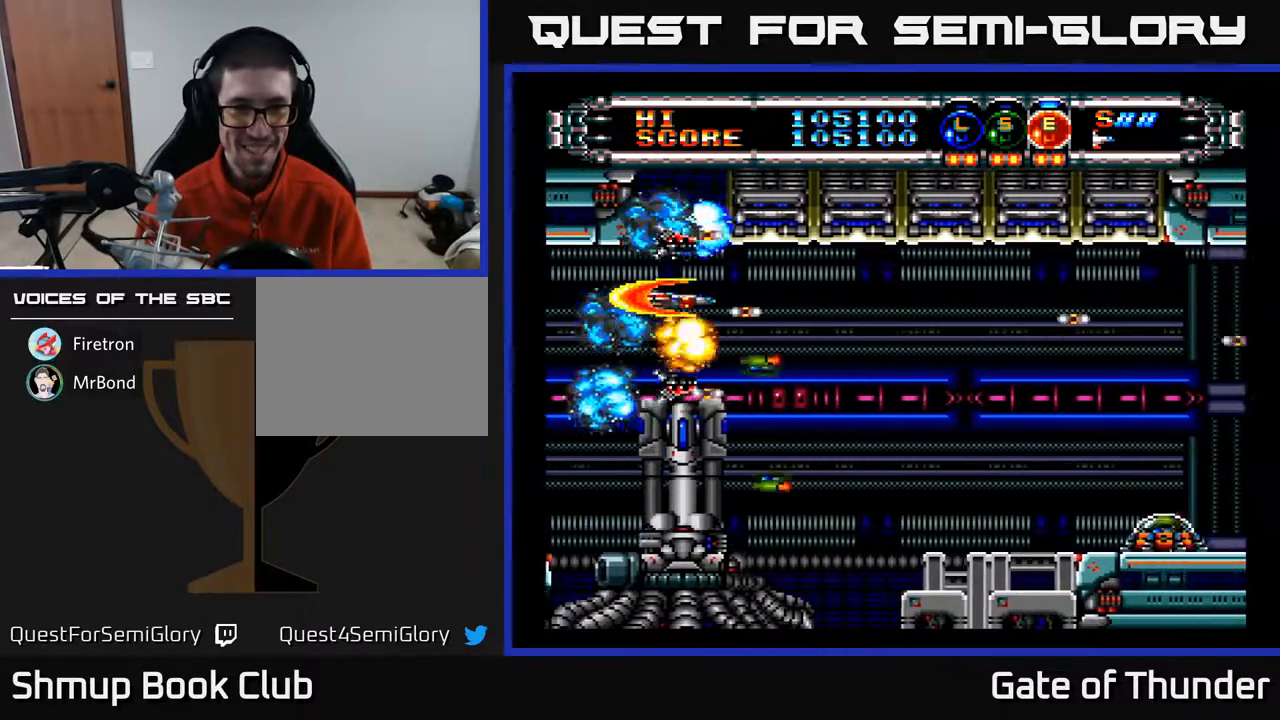
{"buttons": ["A"], "left_stick": "center", "events": [[33, "DPAD_UP", "up"]]}
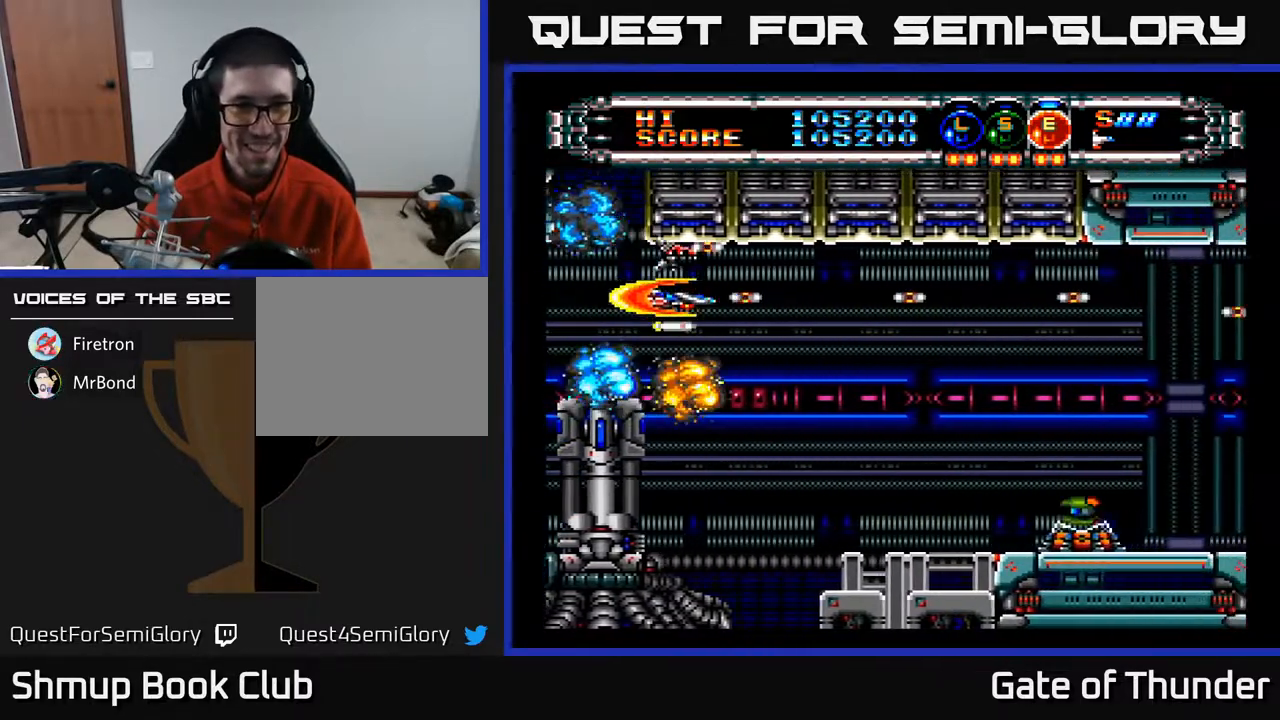
{"buttons": ["A", "DPAD_RIGHT"], "left_stick": "center", "events": [[83, "DPAD_RIGHT", "down"], [133, "DPAD_DOWN", "down"], [417, "DPAD_DOWN", "up"]]}
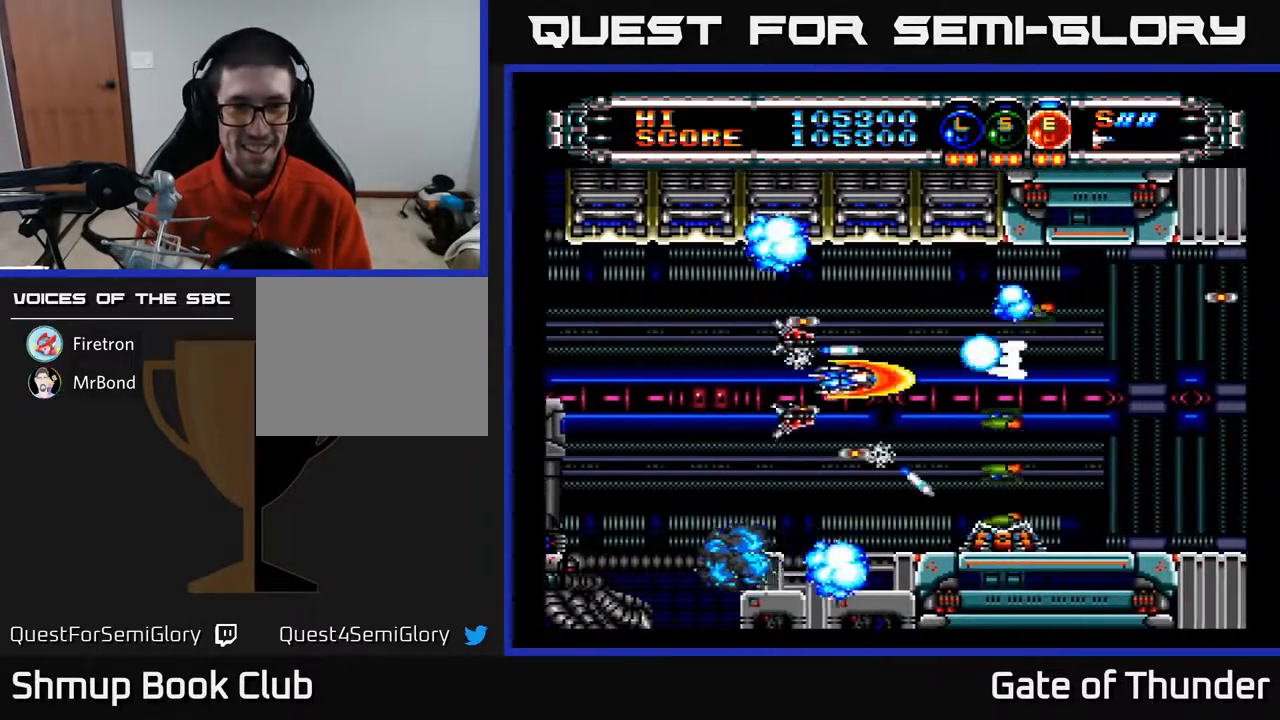
{"buttons": ["A"], "left_stick": "center", "events": [[17, "DPAD_DOWN", "down"], [33, "DPAD_RIGHT", "up"], [133, "DPAD_LEFT", "down"], [150, "DPAD_DOWN", "up"], [267, "DPAD_LEFT", "up"]]}
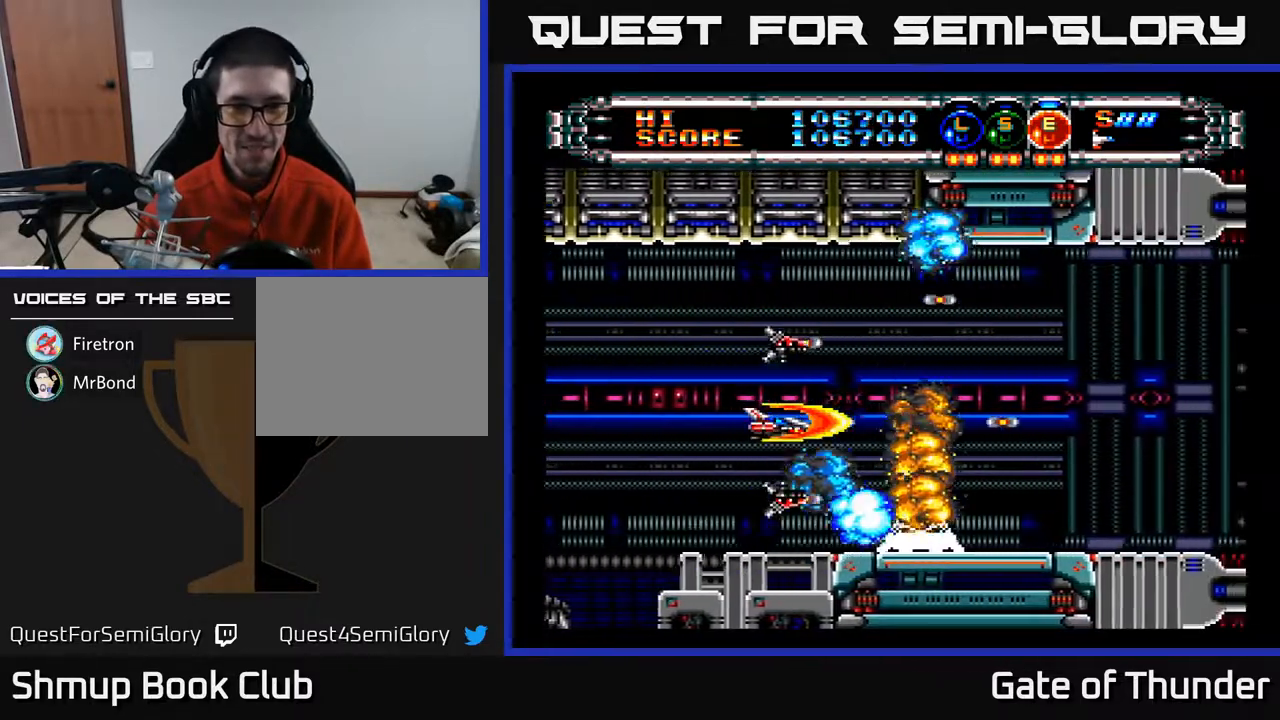
{"buttons": ["A"], "left_stick": "center", "events": [[250, "DPAD_LEFT", "down"], [333, "DPAD_LEFT", "up"]]}
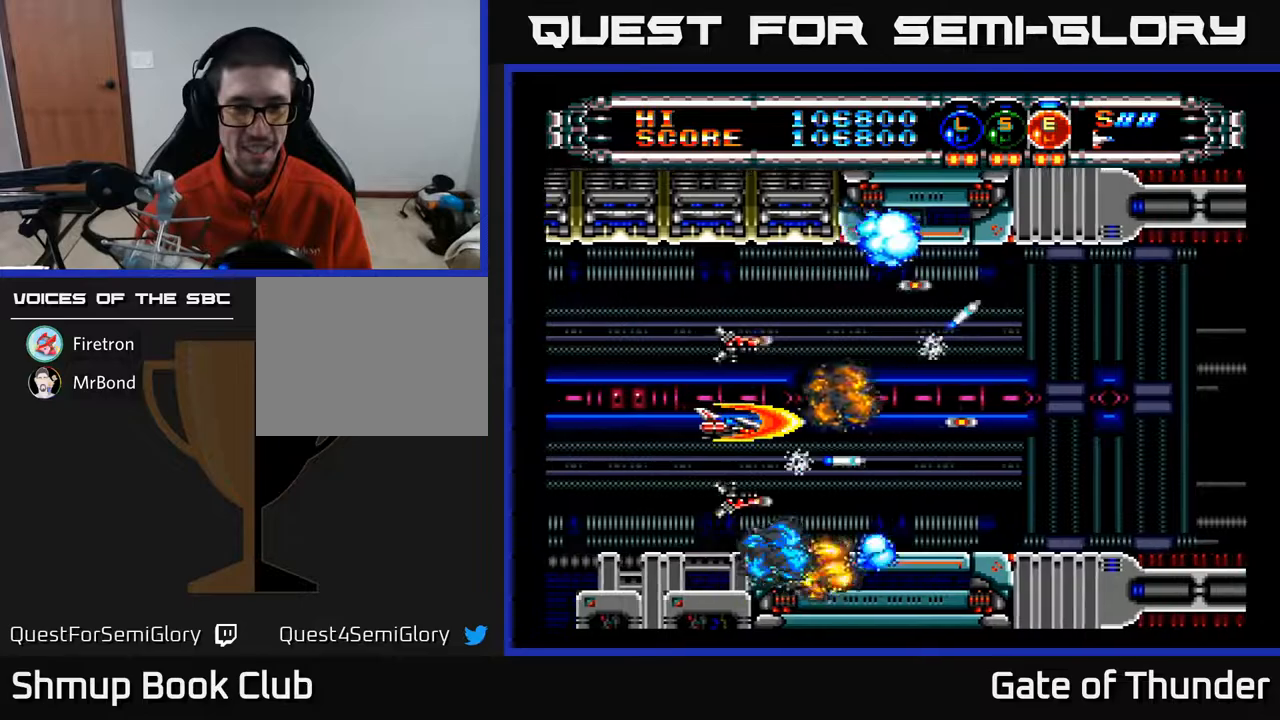
{"buttons": ["A"], "left_stick": "center", "events": [[167, "DPAD_RIGHT", "down"], [433, "DPAD_UP", "down"], [450, "DPAD_RIGHT", "up"], [500, "DPAD_UP", "up"]]}
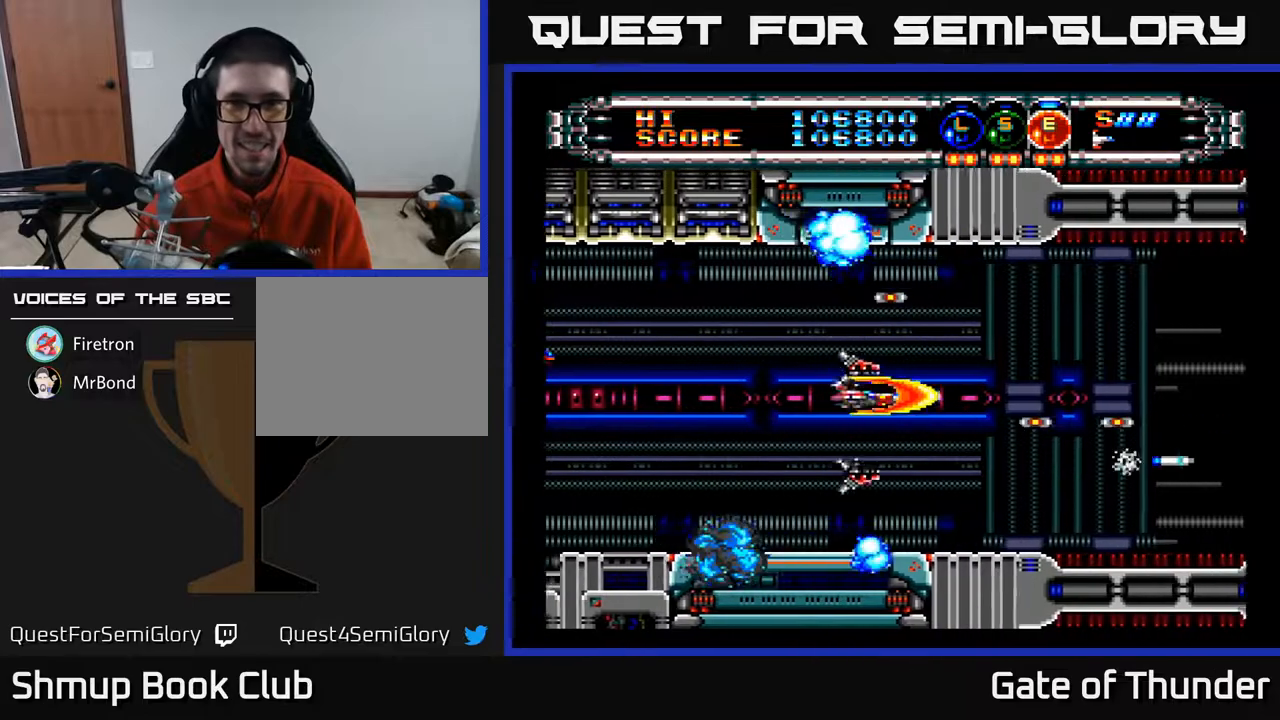
{"buttons": ["A"], "left_stick": "center", "events": [[367, "B", "down"], [433, "B", "up"]]}
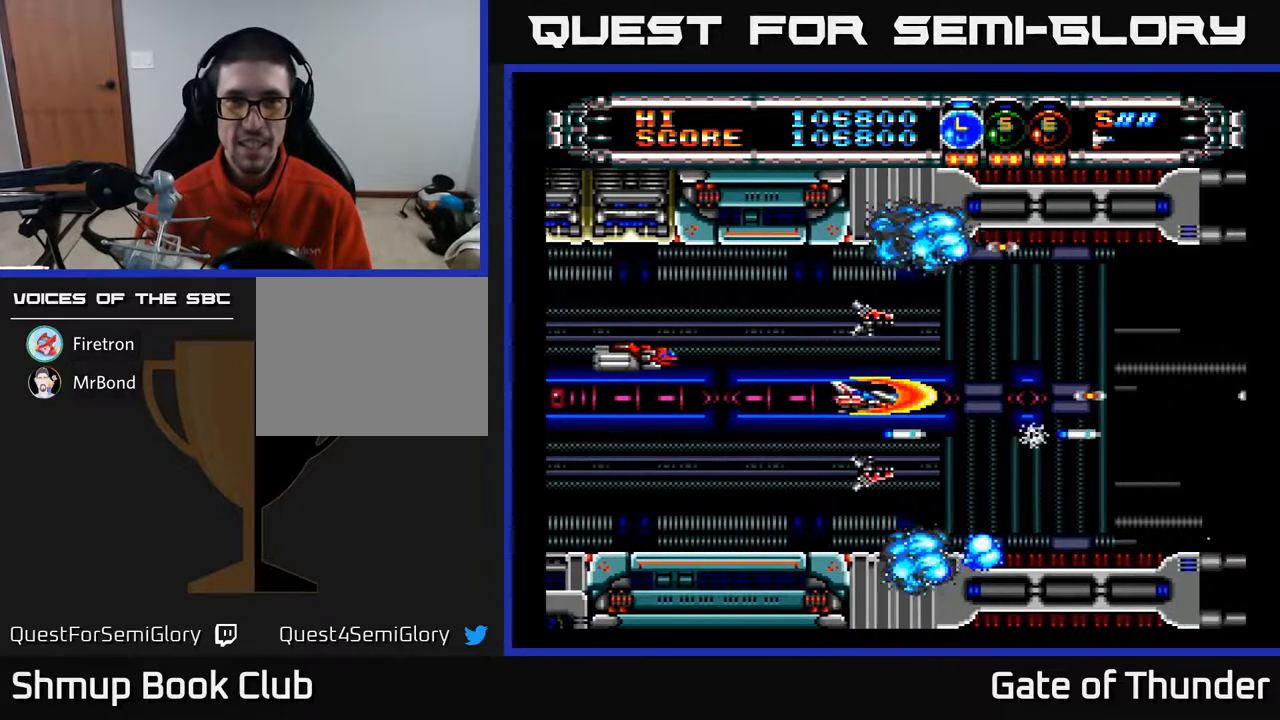
{"buttons": ["A"], "left_stick": "center", "events": [[200, "DPAD_DOWN", "down"], [300, "DPAD_DOWN", "up"], [317, "DPAD_LEFT", "down"], [483, "DPAD_LEFT", "up"]]}
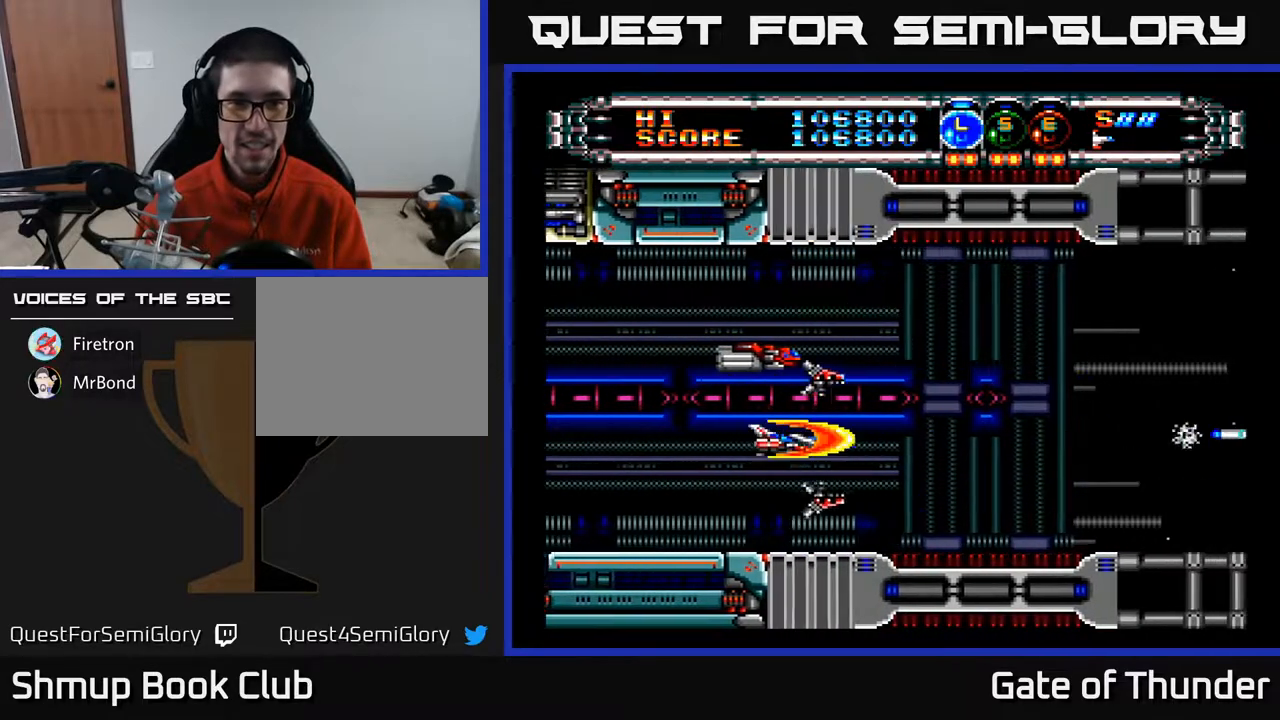
{"buttons": ["A"], "left_stick": "center", "events": []}
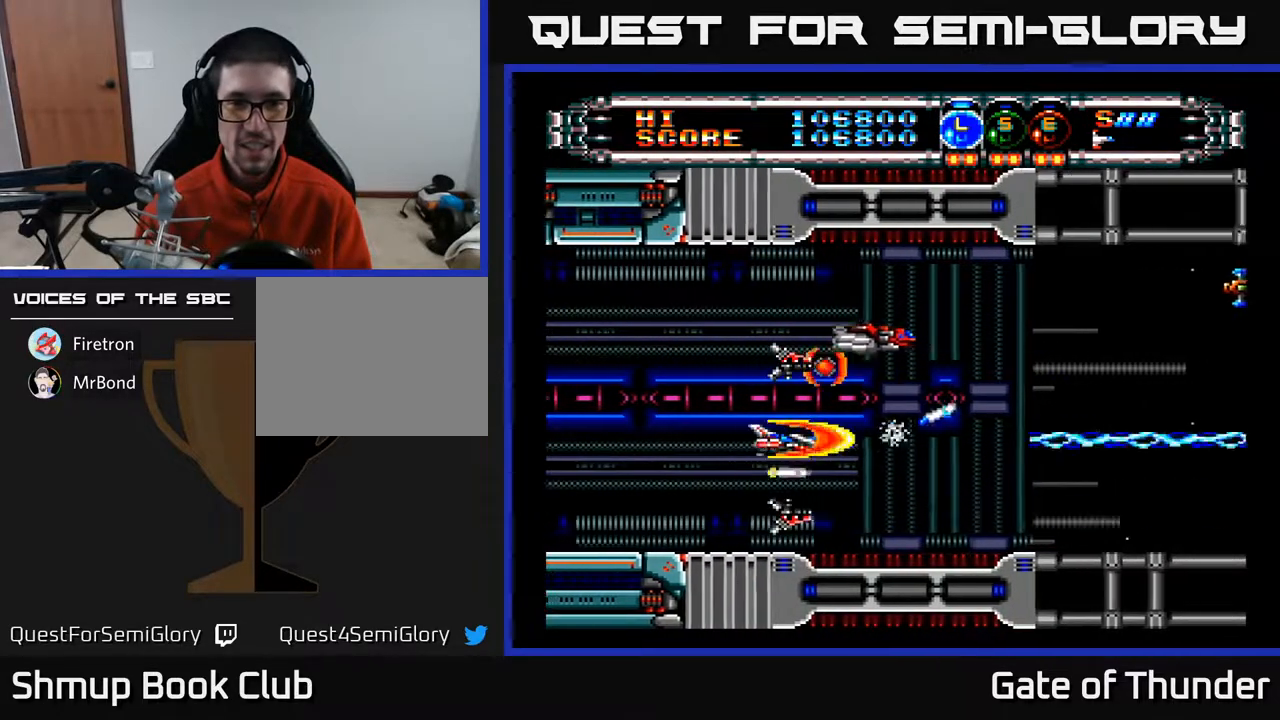
{"buttons": ["A"], "left_stick": "center", "events": [[117, "DPAD_LEFT", "down"], [150, "DPAD_UP", "down"], [183, "DPAD_LEFT", "up"], [217, "DPAD_RIGHT", "down"], [267, "DPAD_UP", "up"], [283, "DPAD_UP", "down"], [300, "DPAD_UP", "up"], [483, "DPAD_RIGHT", "up"]]}
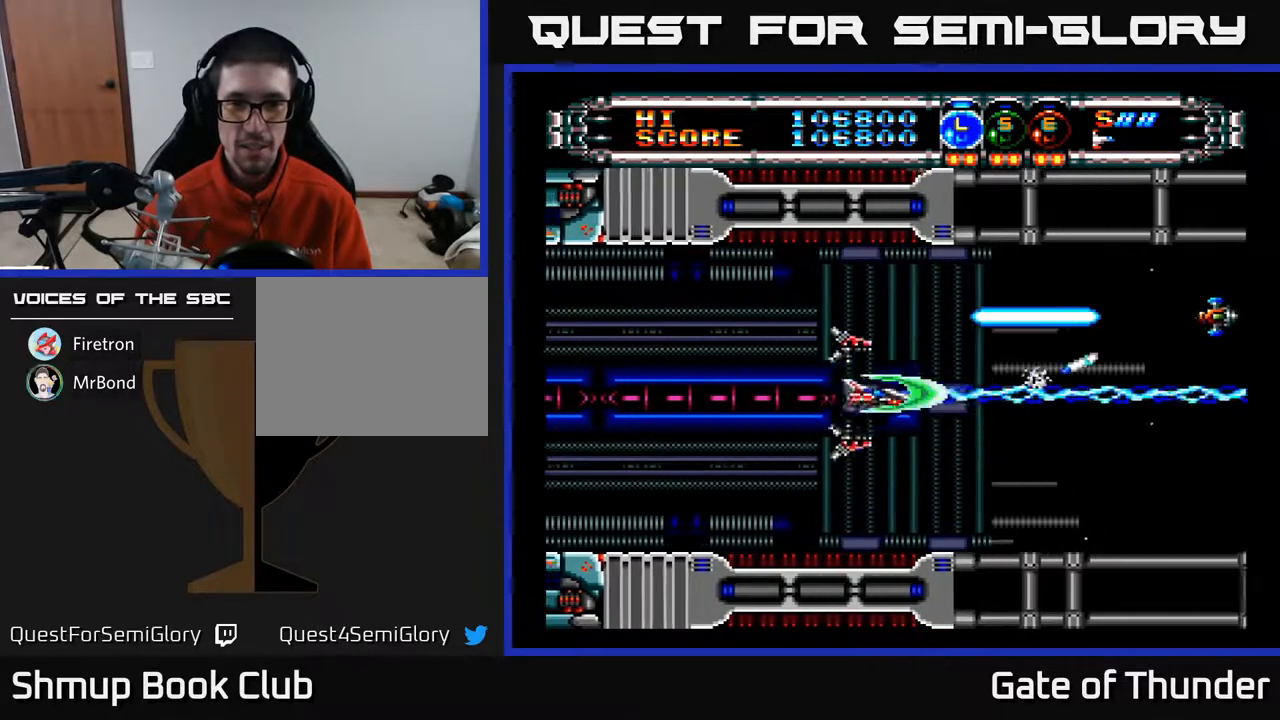
{"buttons": ["A"], "left_stick": "center", "events": [[50, "DPAD_LEFT", "down"], [183, "DPAD_DOWN", "down"], [217, "DPAD_LEFT", "up"], [250, "DPAD_RIGHT", "down"], [300, "DPAD_DOWN", "up"], [383, "DPAD_RIGHT", "up"]]}
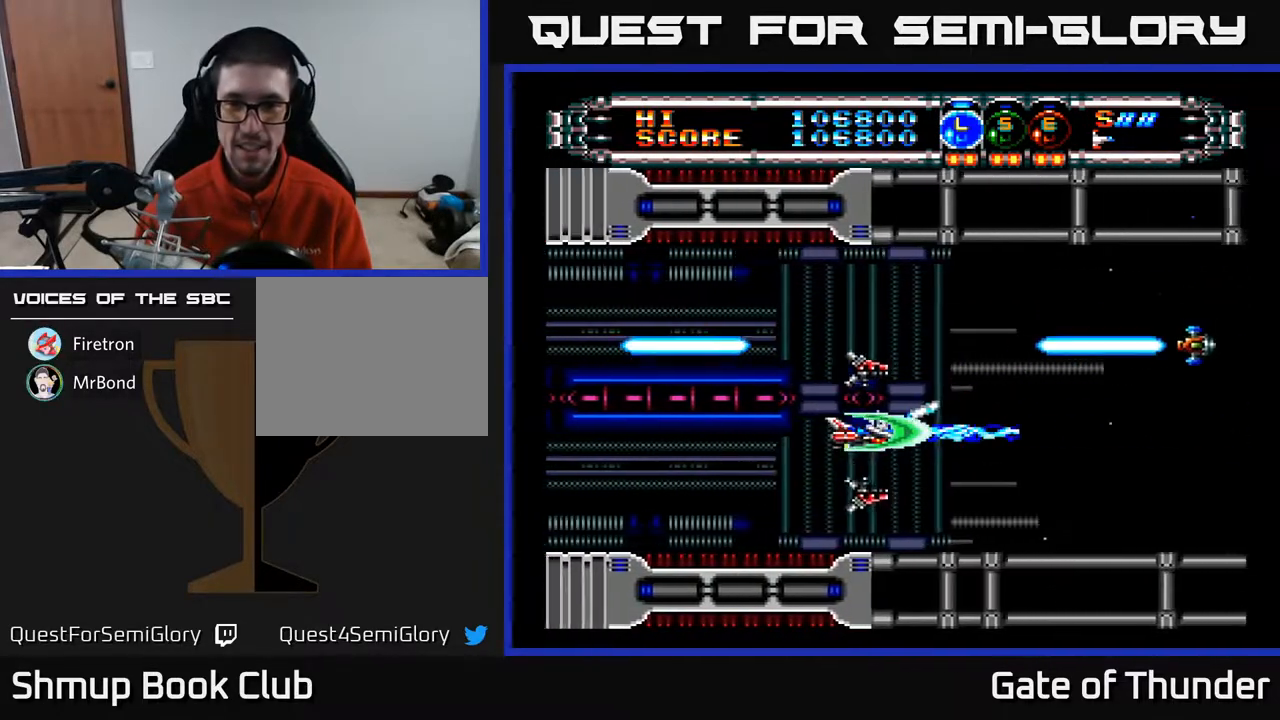
{"buttons": ["A"], "left_stick": "center", "events": [[317, "DPAD_RIGHT", "down"], [450, "DPAD_RIGHT", "up"]]}
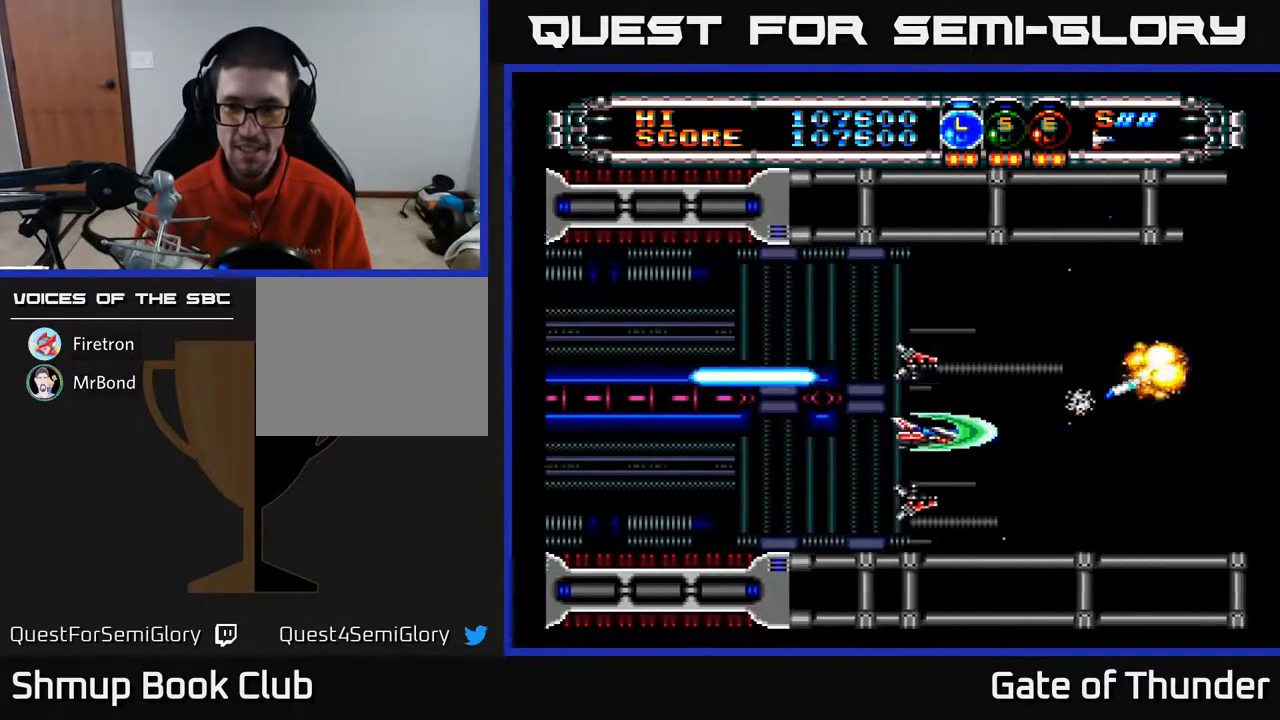
{"buttons": ["A", "DPAD_UP"], "left_stick": "center", "events": [[133, "DPAD_DOWN", "down"], [217, "DPAD_DOWN", "up"], [467, "DPAD_UP", "down"]]}
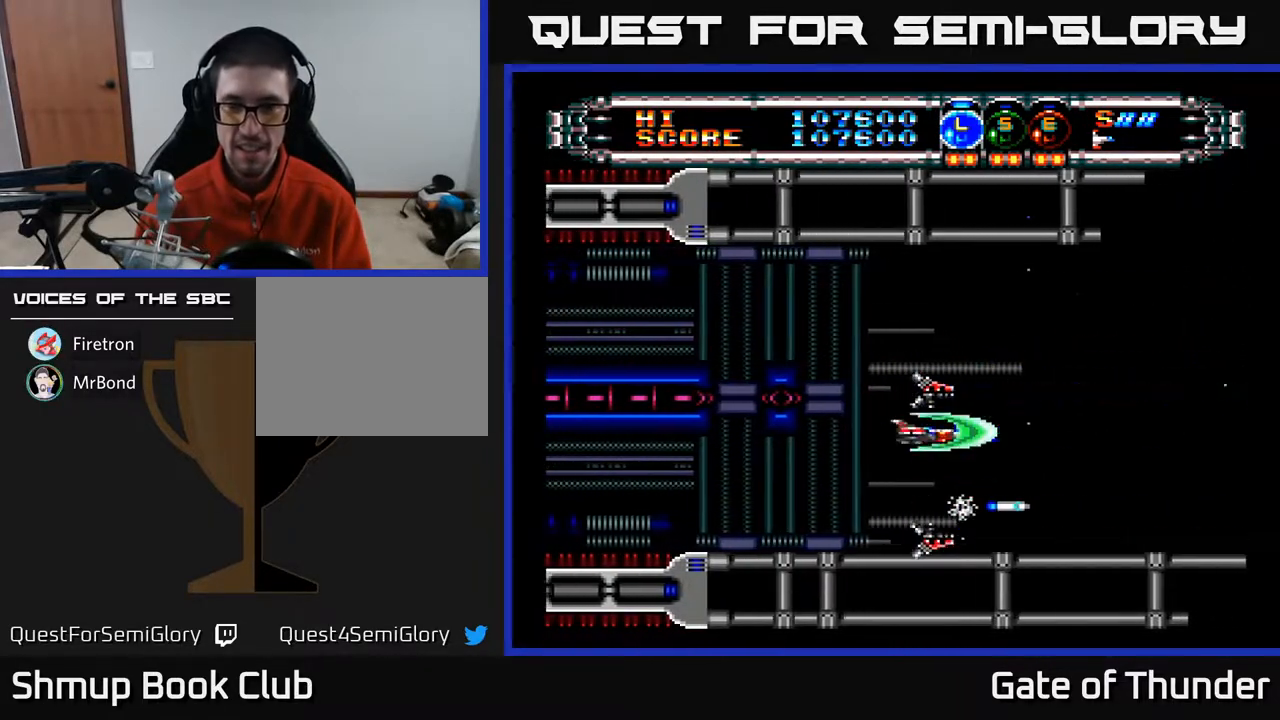
{"buttons": ["A"], "left_stick": "center", "events": [[200, "DPAD_UP", "up"]]}